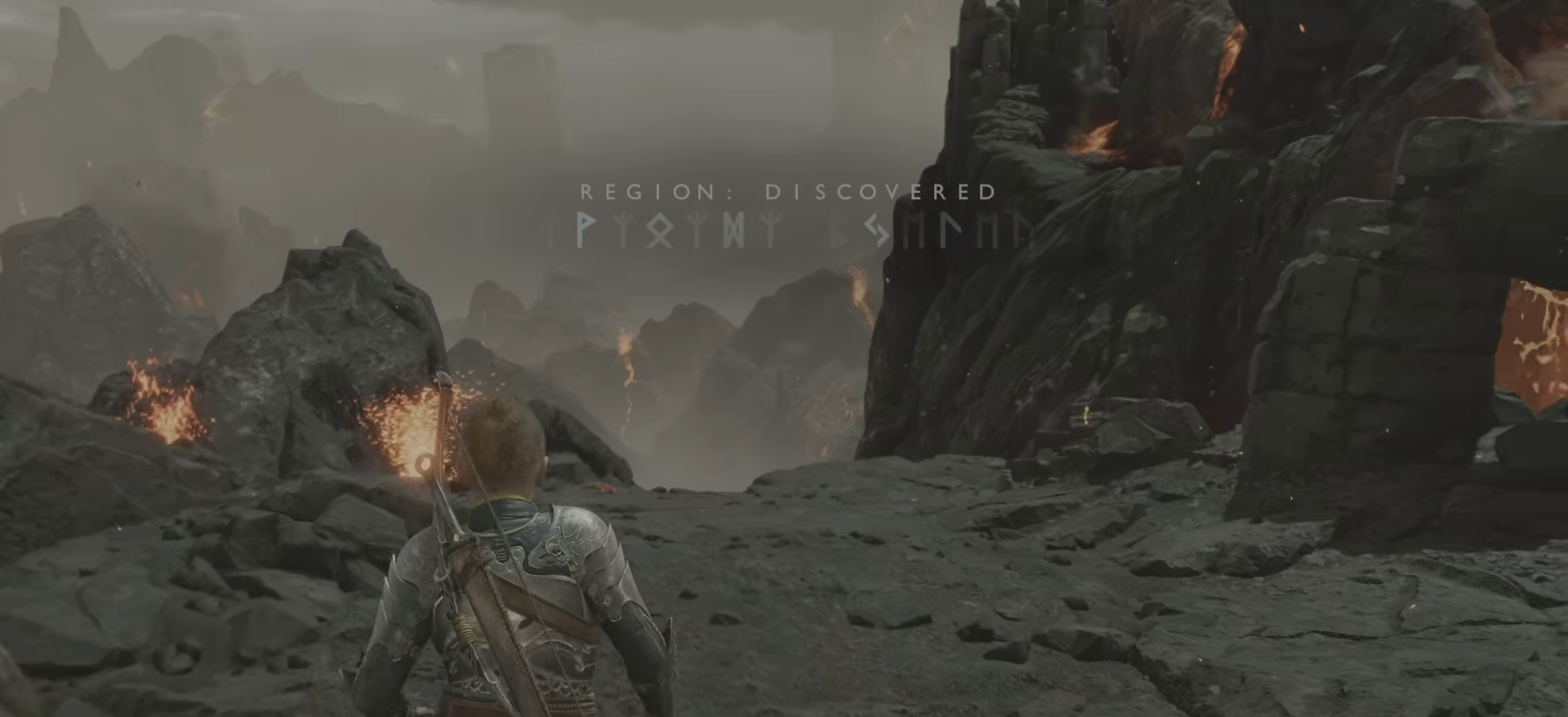
Gameplay with a controller (PlayStation layout); each line is a JSON object with the inputs held at the frame after it (dt_ms = milliseconds from this image to that frame). "events" lists button and stick changes between this image and that frame as [ms after this image, input, new state], when the widget could be followed in between. Not read: L3 R3.
{"dt_ms": 984, "buttons": [], "left_stick": "center", "right_stick": "up-left"}
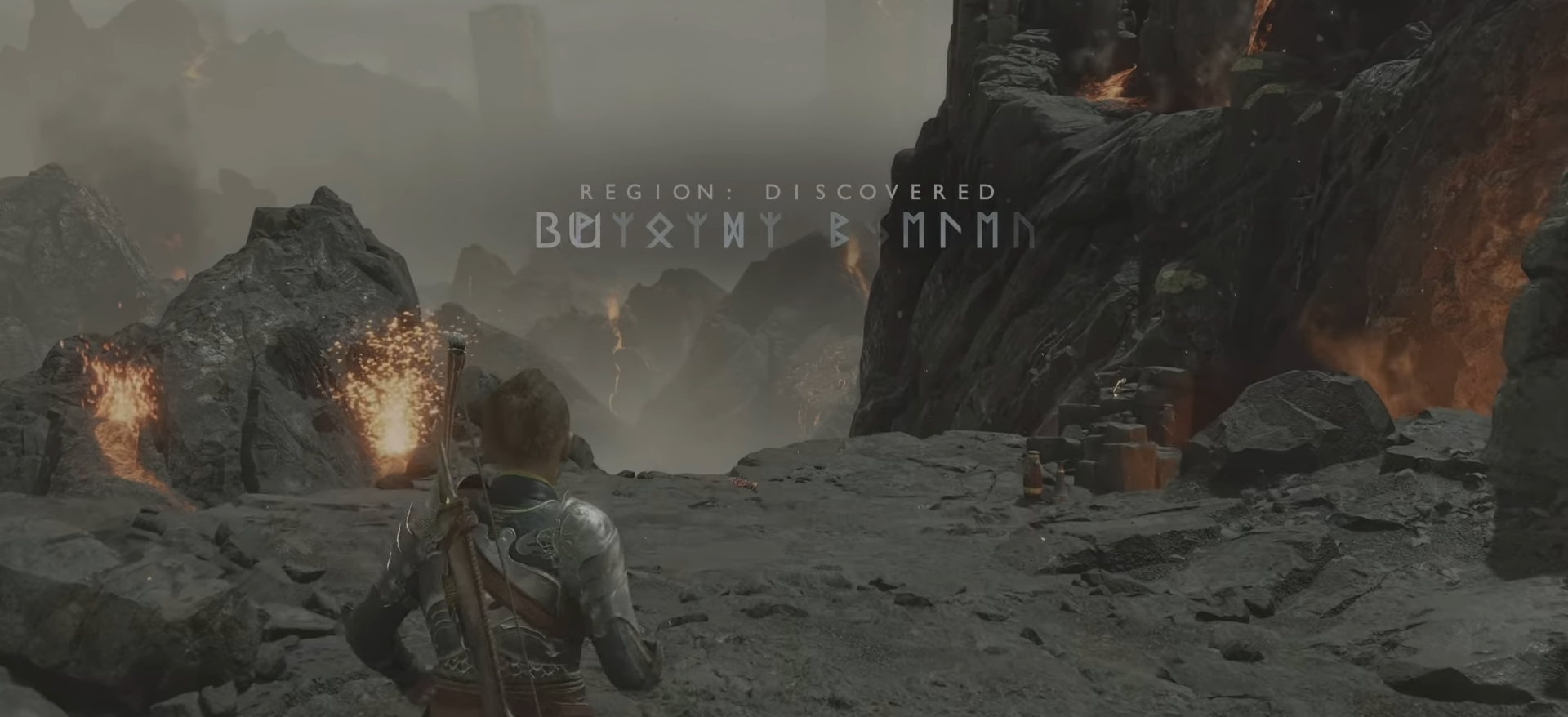
{"dt_ms": 501, "buttons": [], "left_stick": "center", "right_stick": "center", "events": [[417, "right_stick", "center"]]}
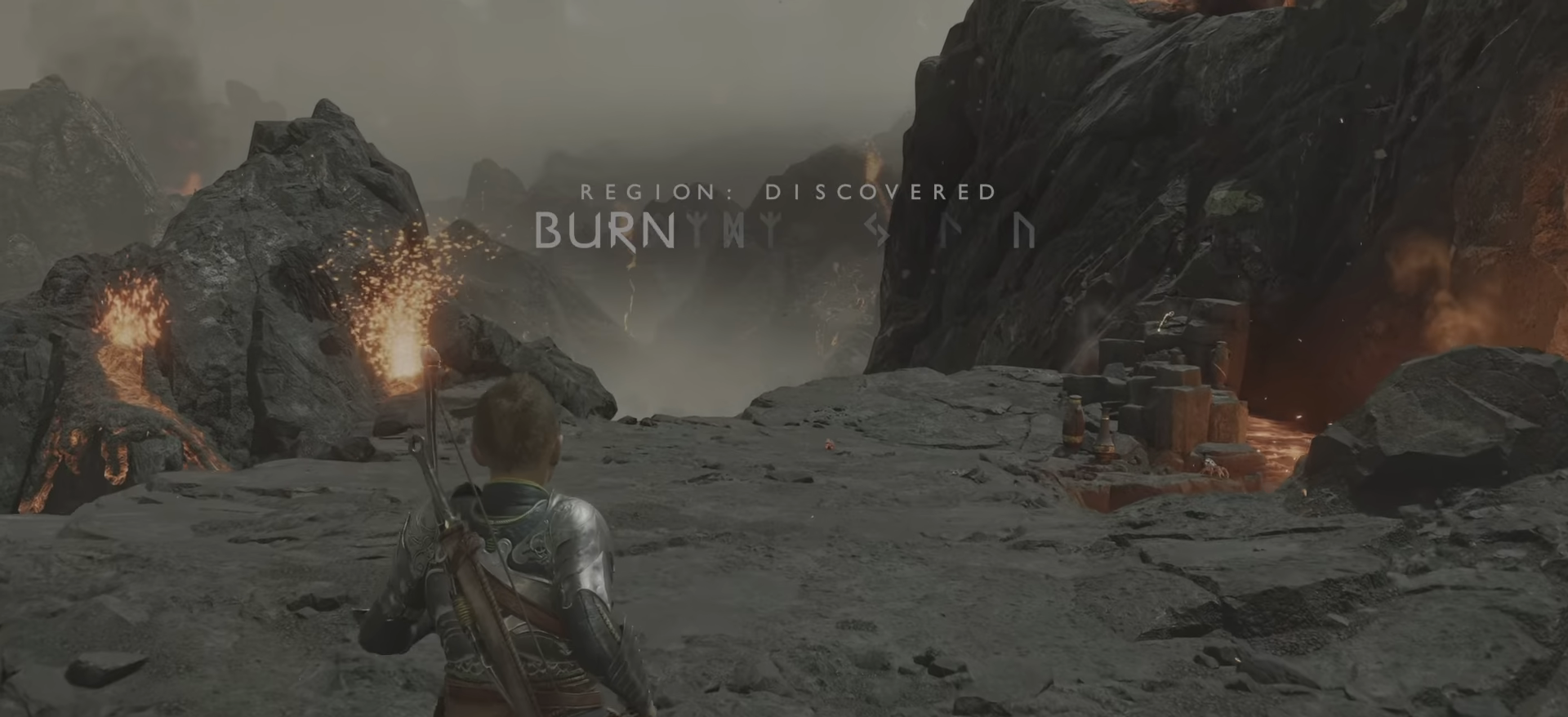
{"dt_ms": 500, "buttons": [], "left_stick": "center", "right_stick": "center", "events": []}
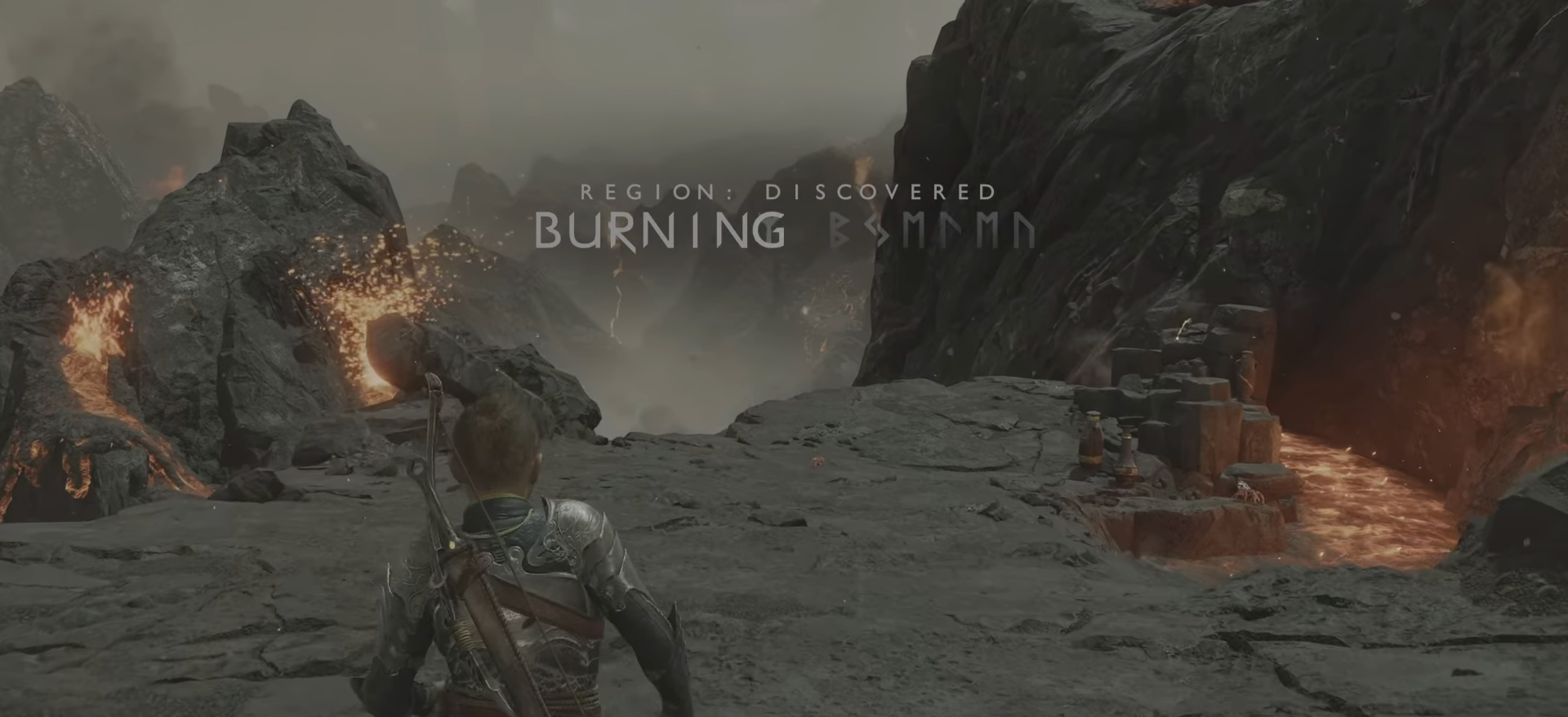
{"dt_ms": 500, "buttons": [], "left_stick": "center", "right_stick": "center", "events": []}
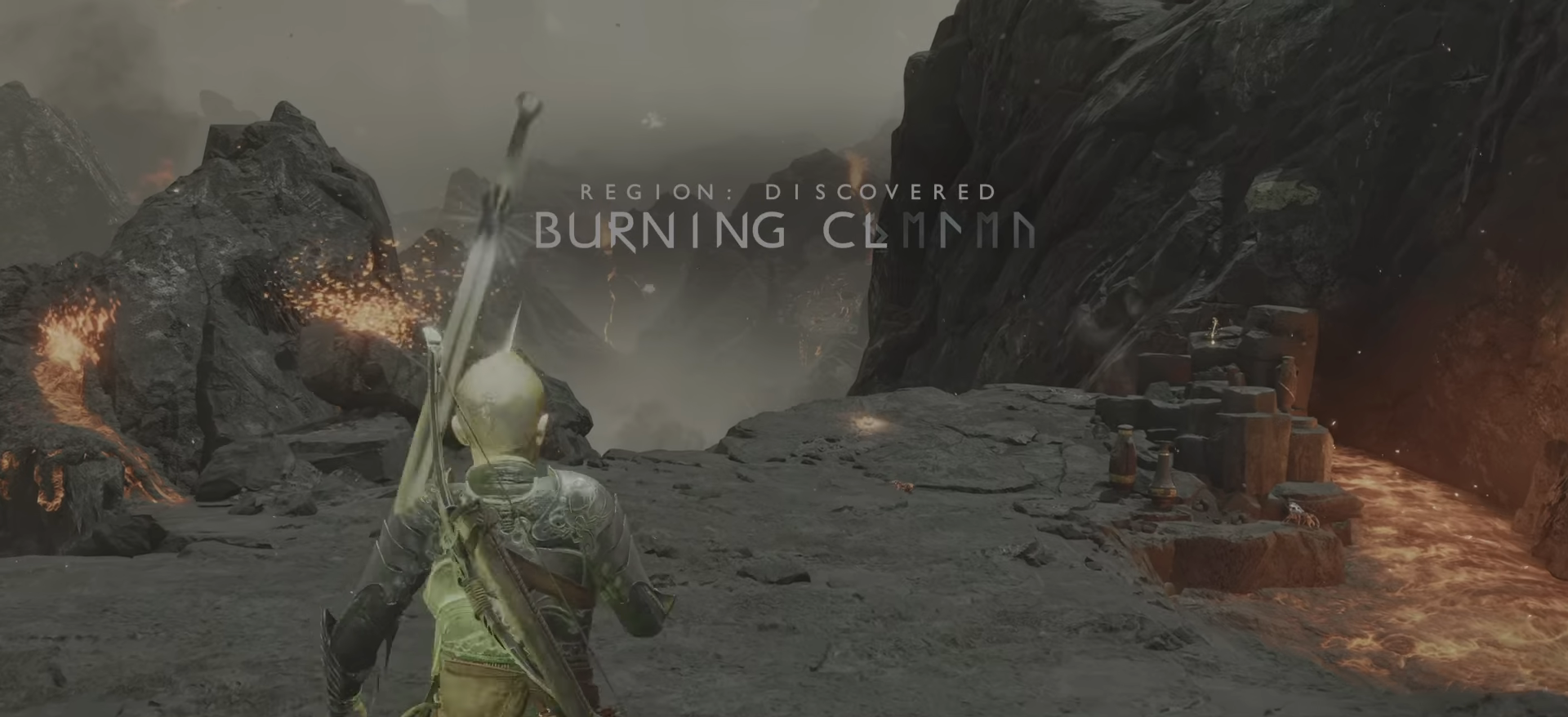
{"dt_ms": 500, "buttons": [], "left_stick": "left", "right_stick": "center", "events": [[83, "right_stick", "up-left"], [200, "right_stick", "right"], [300, "left_stick", "left"], [333, "right_stick", "center"], [367, "DPAD_DOWN", "down"], [367, "left_stick", "down"], [434, "DPAD_DOWN", "up"], [434, "left_stick", "left"]]}
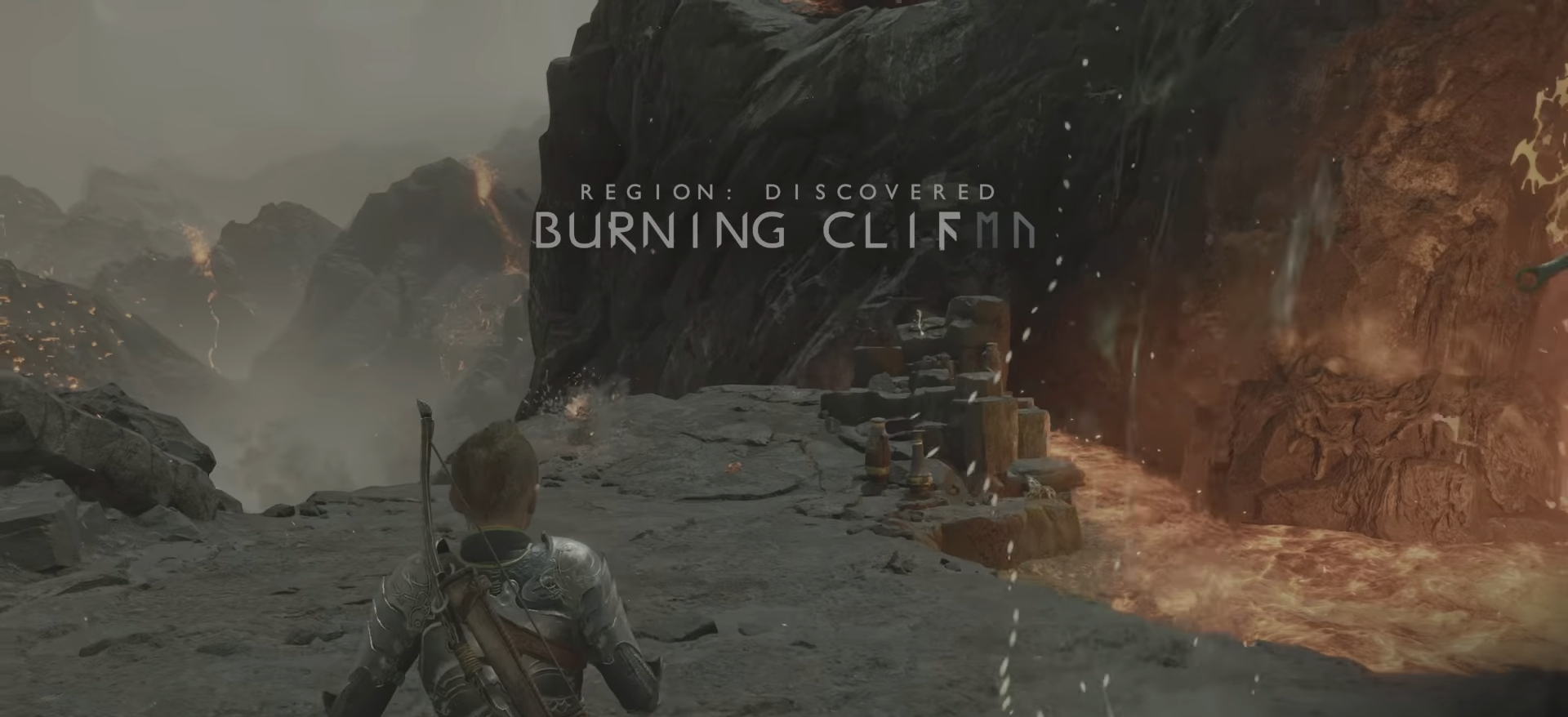
{"dt_ms": 501, "buttons": [], "left_stick": "center", "right_stick": "center", "events": [[100, "left_stick", "center"]]}
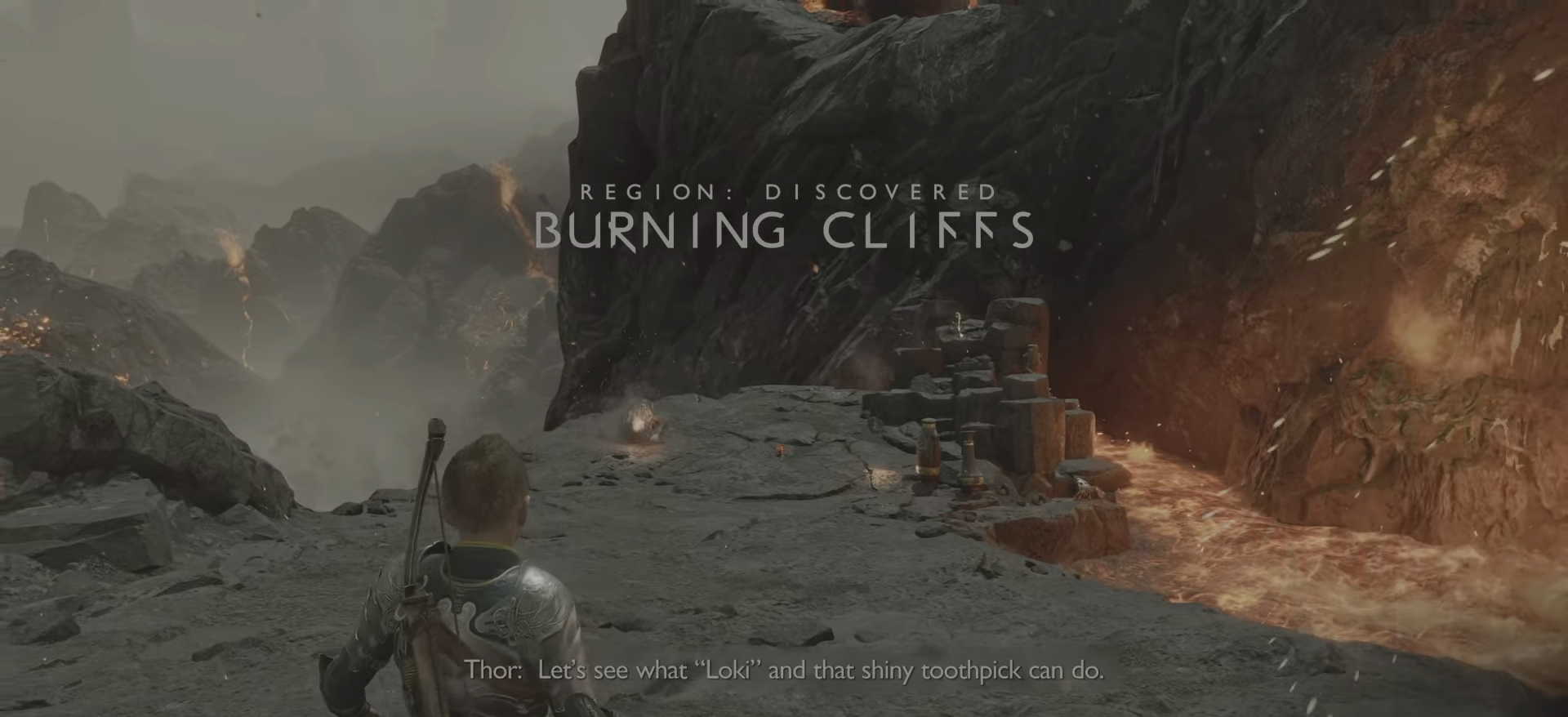
{"dt_ms": 500, "buttons": [], "left_stick": "down-left", "right_stick": "right", "events": [[16, "right_stick", "up-left"], [83, "right_stick", "right"], [300, "left_stick", "up-right"], [367, "left_stick", "down-left"]]}
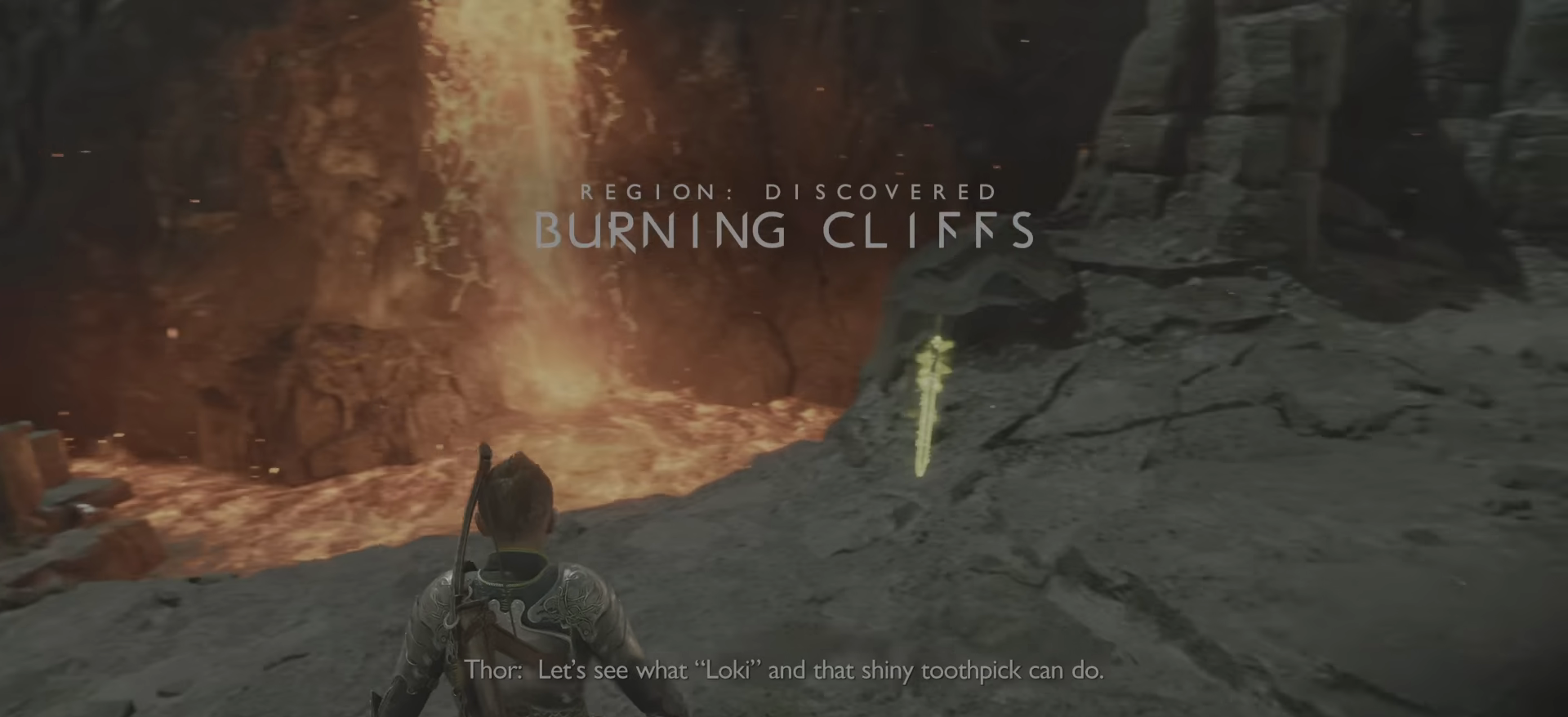
{"dt_ms": 501, "buttons": [], "left_stick": "right", "right_stick": "up-left", "events": [[34, "left_stick", "down"], [117, "right_stick", "up-left"], [184, "right_stick", "center"], [417, "left_stick", "right"], [434, "right_stick", "up-left"]]}
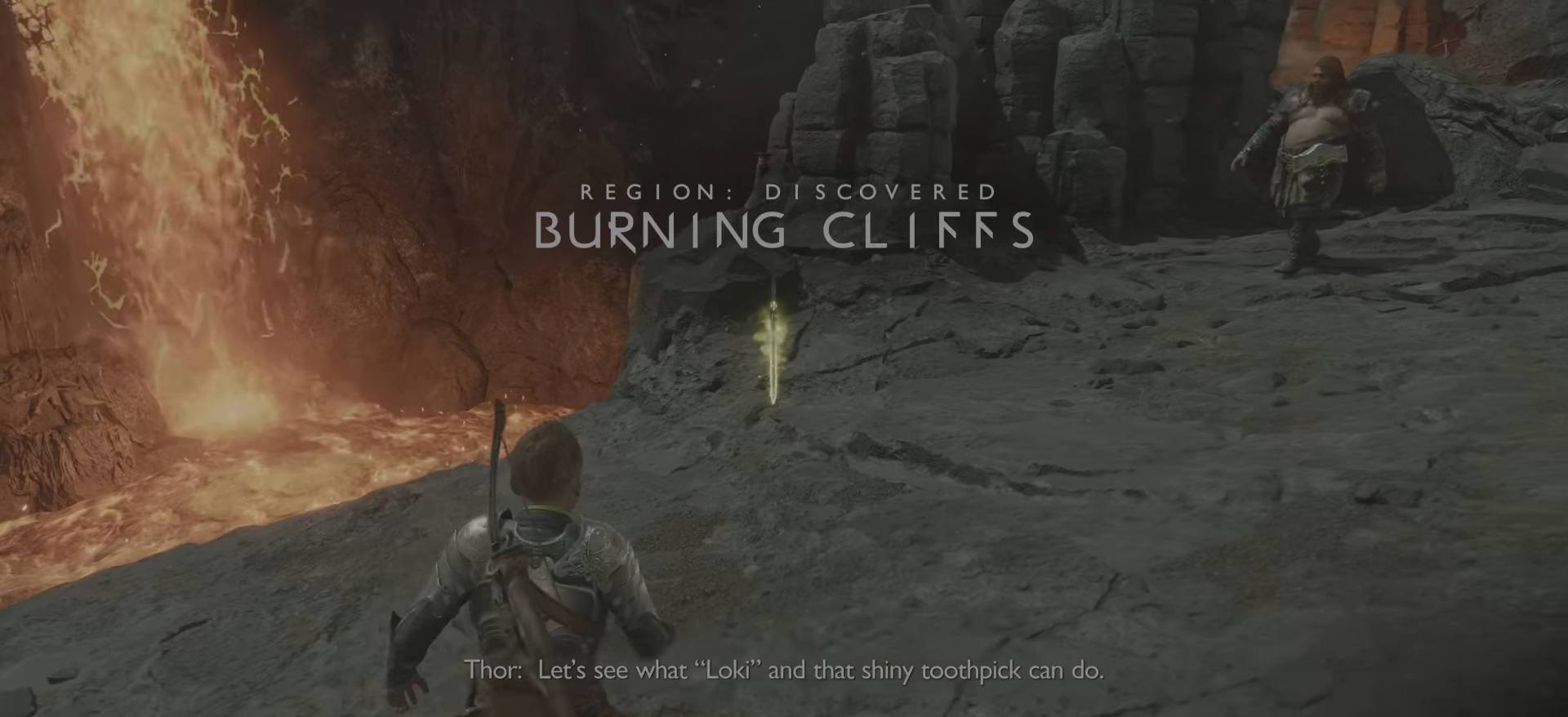
{"dt_ms": 500, "buttons": [], "left_stick": "center", "right_stick": "center", "events": [[33, "left_stick", "center"], [250, "right_stick", "center"]]}
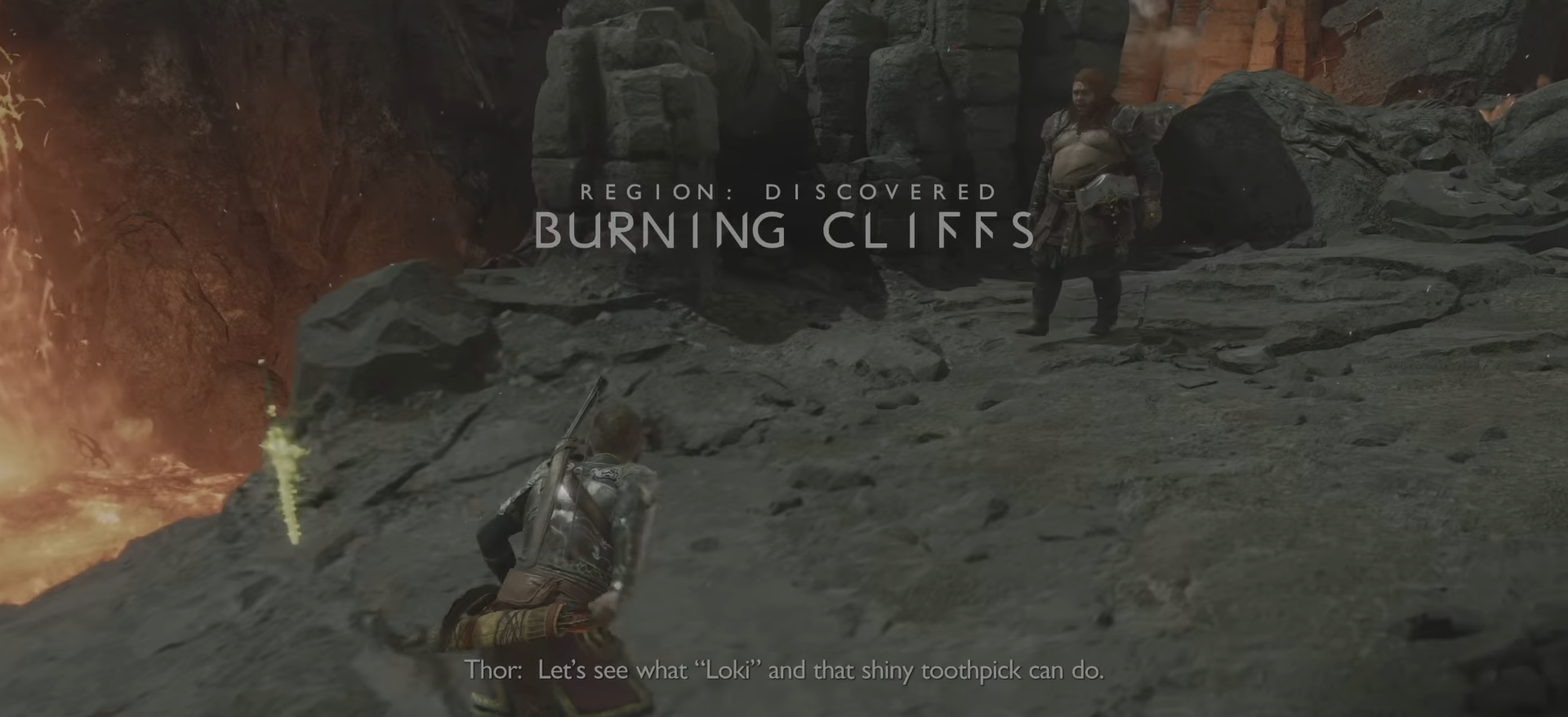
{"dt_ms": 501, "buttons": [], "left_stick": "center", "right_stick": "center", "events": [[234, "right_stick", "up-left"], [284, "right_stick", "center"]]}